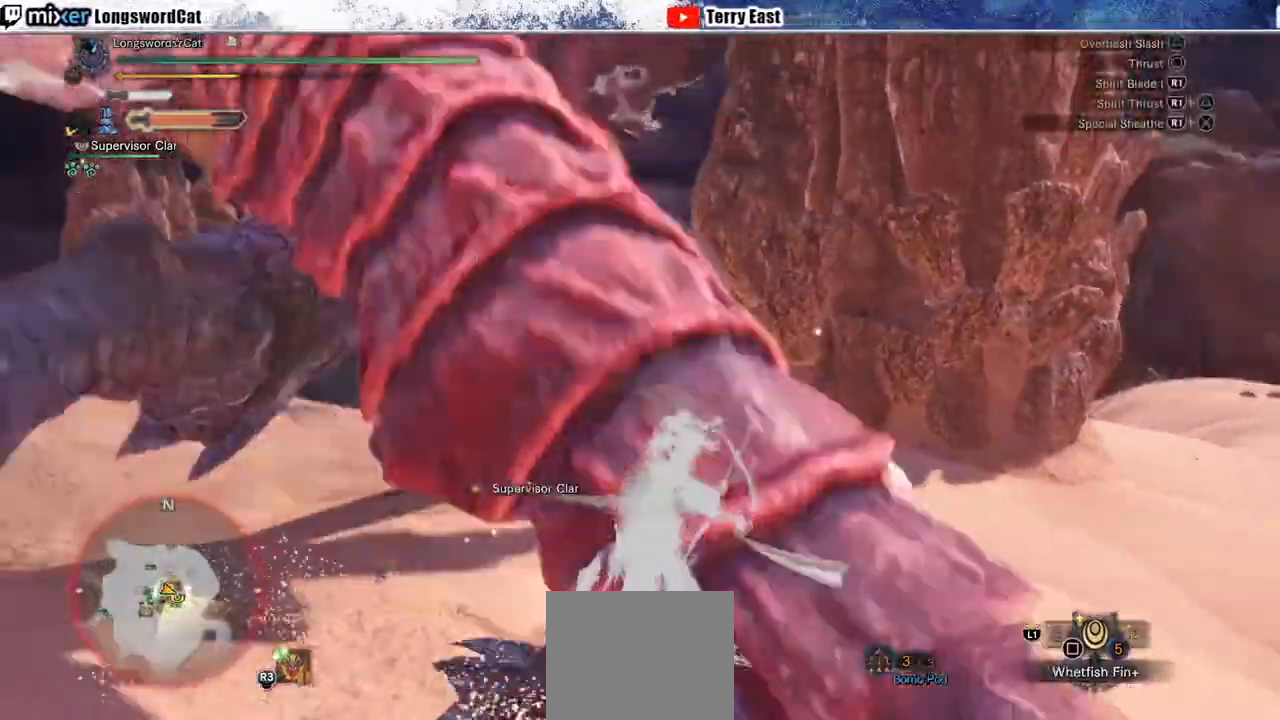
Gameplay with a controller (PlayStation layout); each line is a JSON object with the inputs held at the frame after it. "events" lists button and stick changes between this image and that frame as [ms after this image, input, new state], when the widget could be followed in between.
{"buttons": ["CIRCLE"], "left_stick": "center", "right_stick": "center", "events": [[167, "CIRCLE", "down"], [167, "DPAD_LEFT", "down"], [217, "CIRCLE", "up"], [267, "DPAD_LEFT", "up"], [317, "CIRCLE", "down"], [400, "CIRCLE", "up"], [483, "CIRCLE", "down"]]}
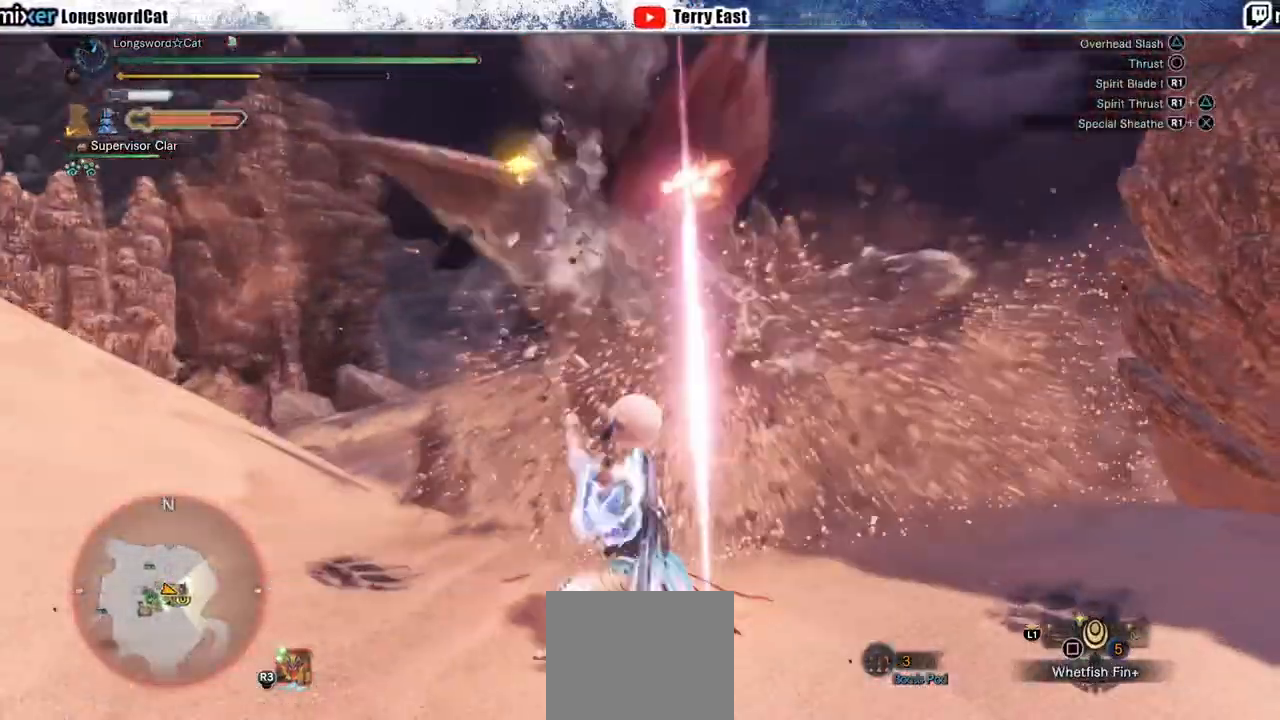
{"buttons": [], "left_stick": "center", "right_stick": "center", "events": [[83, "CIRCLE", "up"], [150, "DPAD_RIGHT", "down"], [233, "DPAD_RIGHT", "up"], [383, "CROSS", "down"], [467, "CROSS", "up"]]}
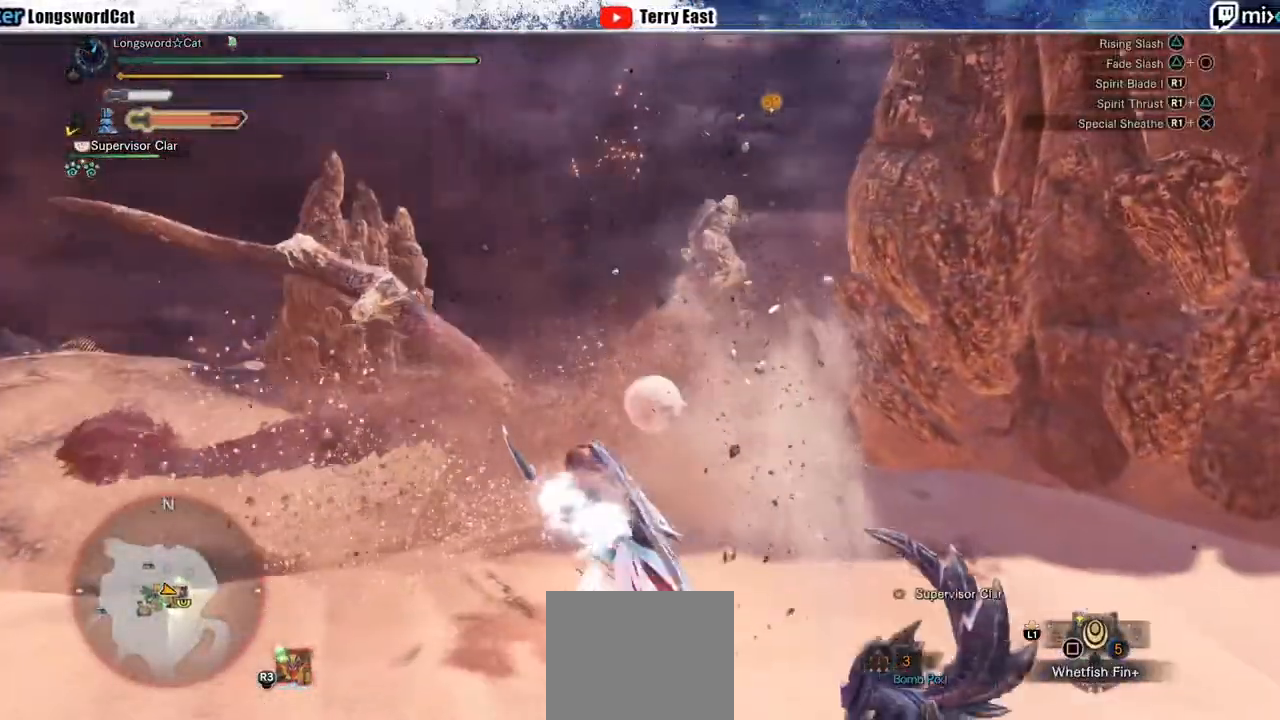
{"buttons": ["TRIANGLE"], "left_stick": "up", "right_stick": "center", "events": [[50, "CROSS", "down"], [133, "CROSS", "up"], [200, "CROSS", "down"], [317, "CROSS", "up"], [367, "left_stick", "up"], [483, "TRIANGLE", "down"]]}
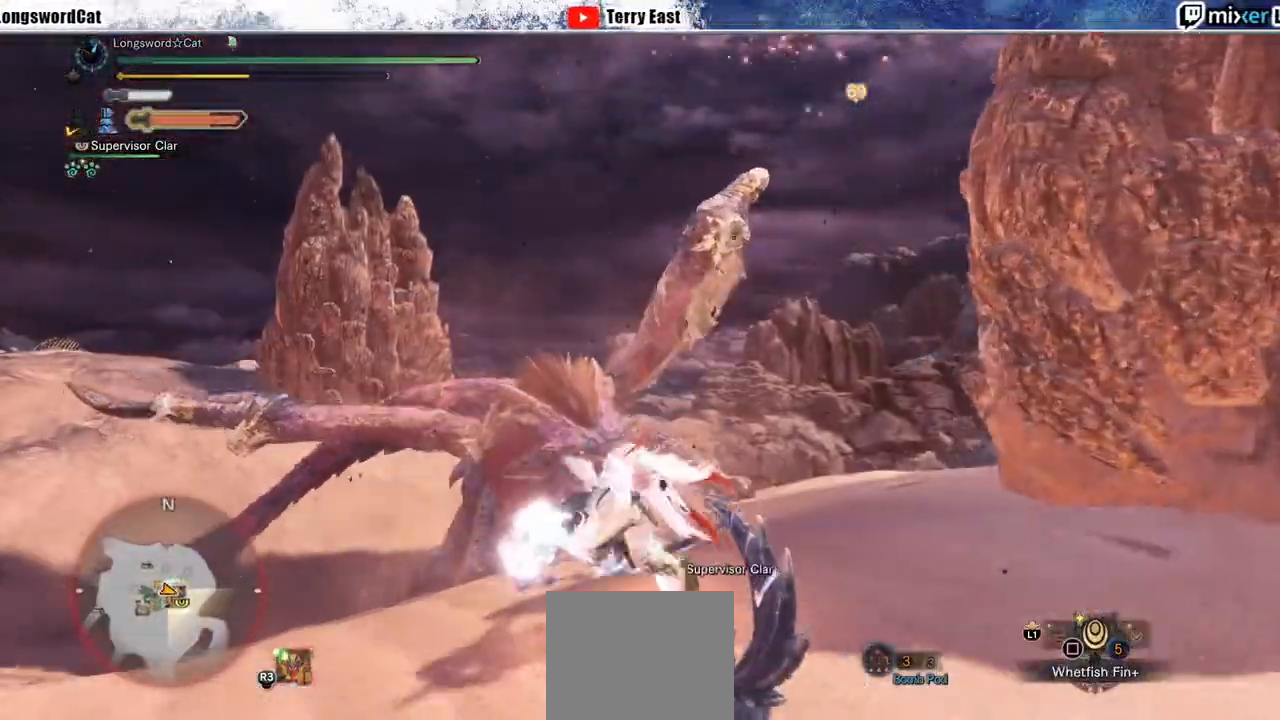
{"buttons": [], "left_stick": "up", "right_stick": "center", "events": [[67, "TRIANGLE", "up"], [167, "TRIANGLE", "down"], [250, "TRIANGLE", "up"], [333, "TRIANGLE", "down"], [400, "TRIANGLE", "up"]]}
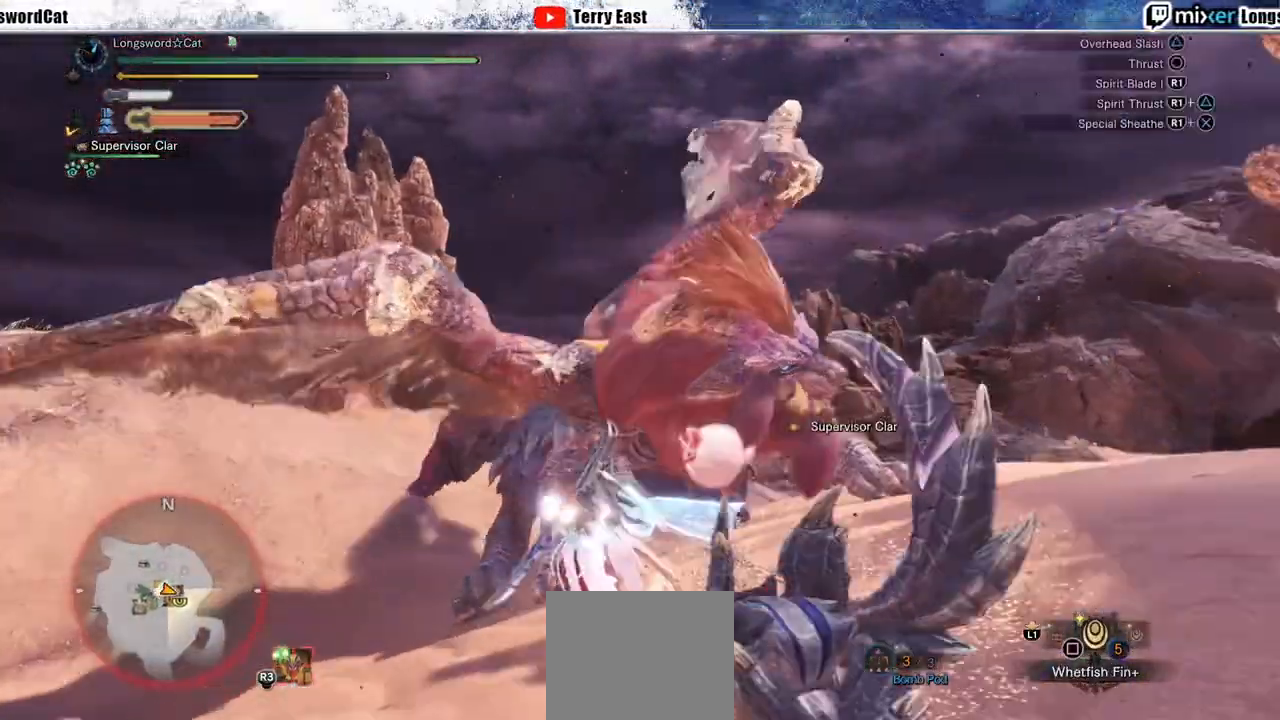
{"buttons": ["R1"], "left_stick": "center", "right_stick": "center"}
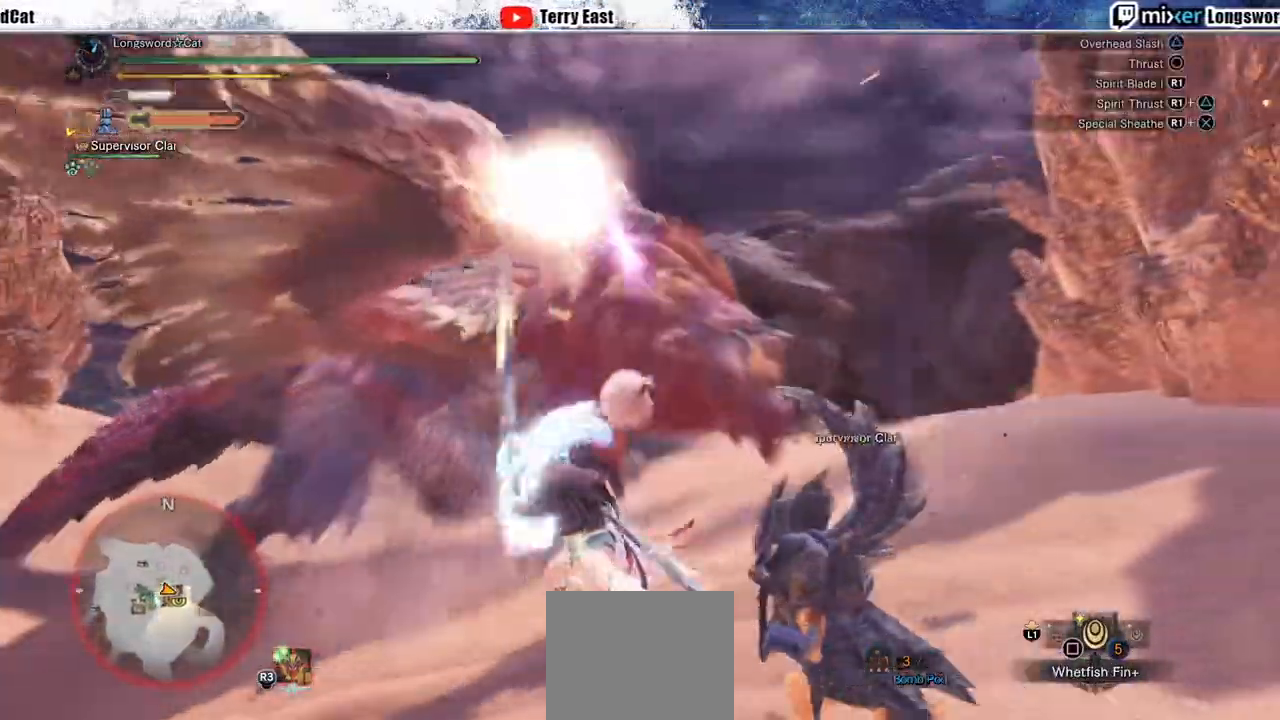
{"buttons": [], "left_stick": "center", "right_stick": "center", "events": [[100, "R1", "up"], [150, "R1", "down"], [267, "R1", "up"], [300, "R1", "down"], [400, "R1", "up"]]}
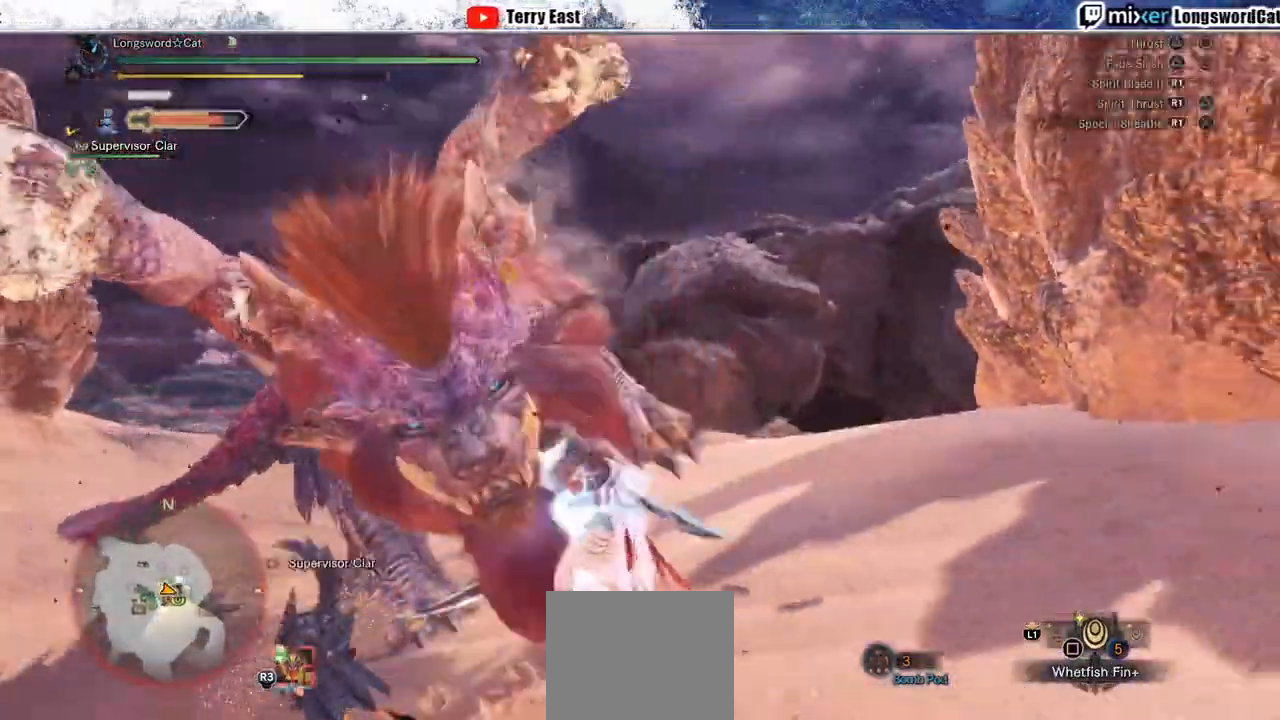
{"buttons": ["DPAD_LEFT"], "left_stick": "center", "right_stick": "center", "events": [[167, "DPAD_LEFT", "down"], [267, "DPAD_LEFT", "up"], [417, "DPAD_LEFT", "down"]]}
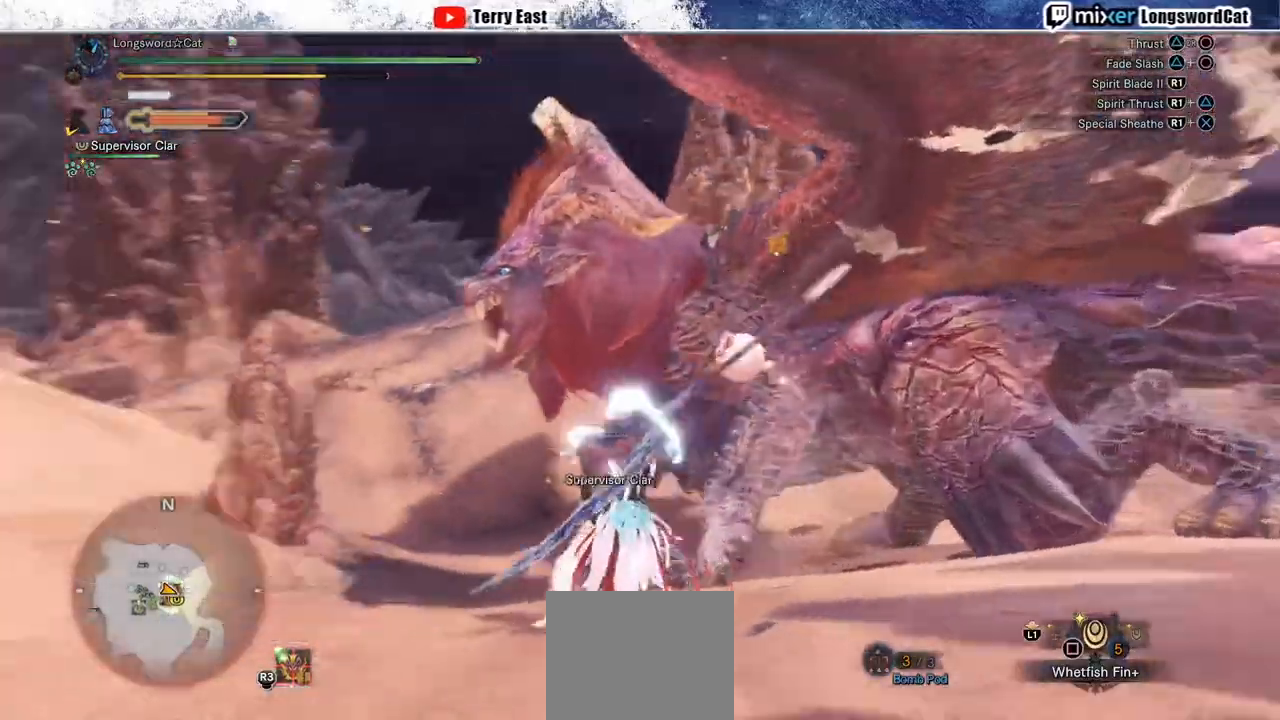
{"buttons": ["CIRCLE", "R1"], "left_stick": "center", "right_stick": "center", "events": [[17, "DPAD_LEFT", "up"], [283, "CIRCLE", "down"], [283, "R1", "down"]]}
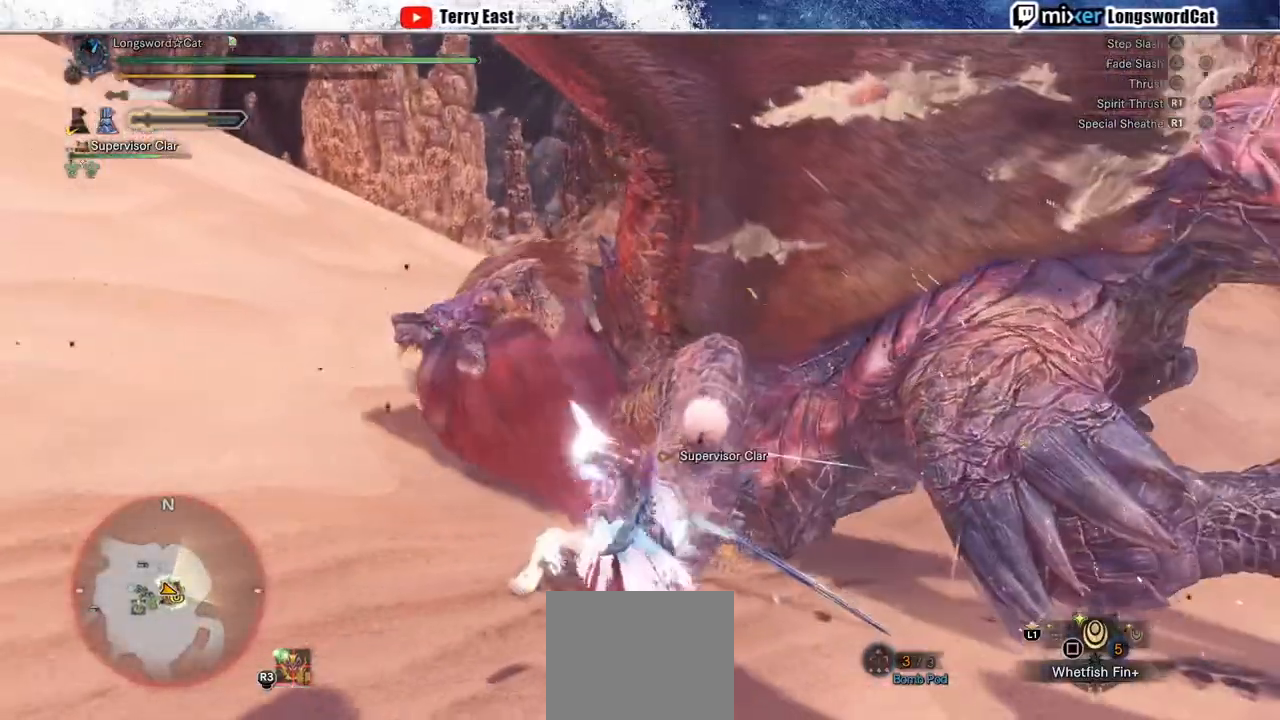
{"buttons": [], "left_stick": "center", "right_stick": "center", "events": [[133, "DPAD_RIGHT", "down"], [233, "DPAD_RIGHT", "up"], [267, "R1", "up"], [300, "CIRCLE", "up"]]}
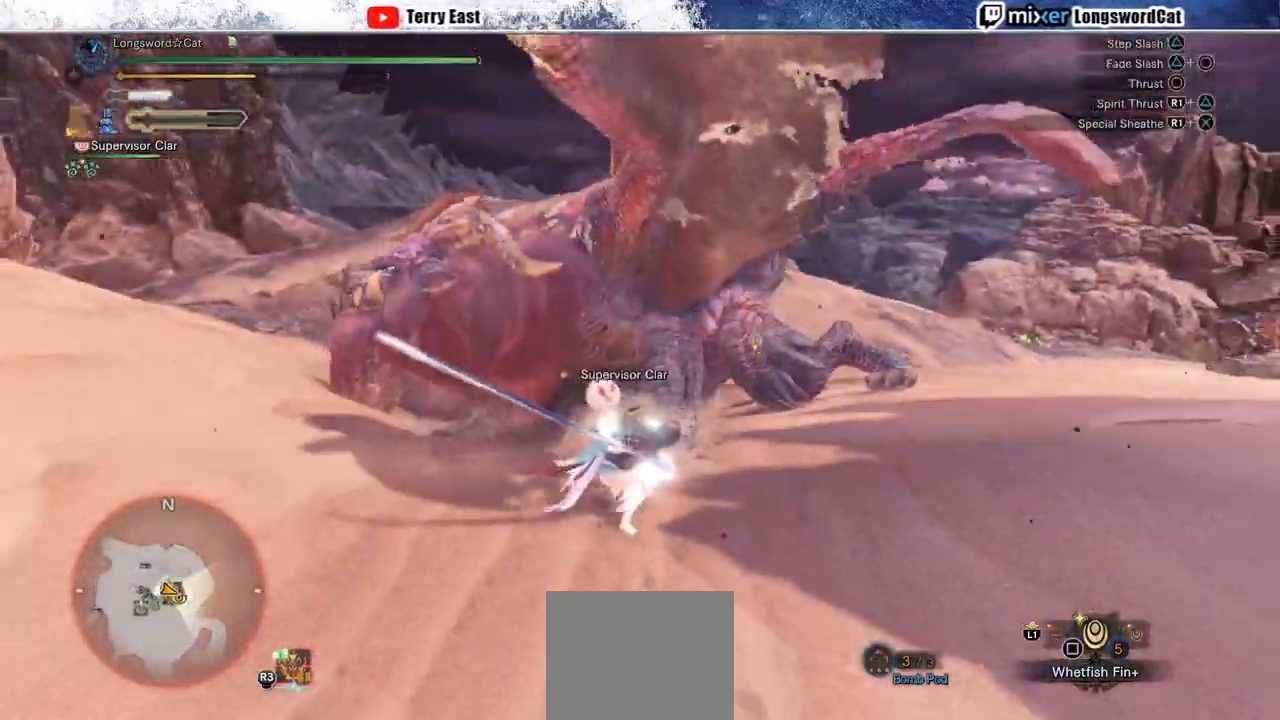
{"buttons": ["TRIANGLE"], "left_stick": "center", "right_stick": "center", "events": [[117, "left_stick", "up"], [133, "TRIANGLE", "down"], [217, "TRIANGLE", "up"], [350, "TRIANGLE", "down"], [383, "left_stick", "center"], [417, "TRIANGLE", "up"], [500, "TRIANGLE", "down"]]}
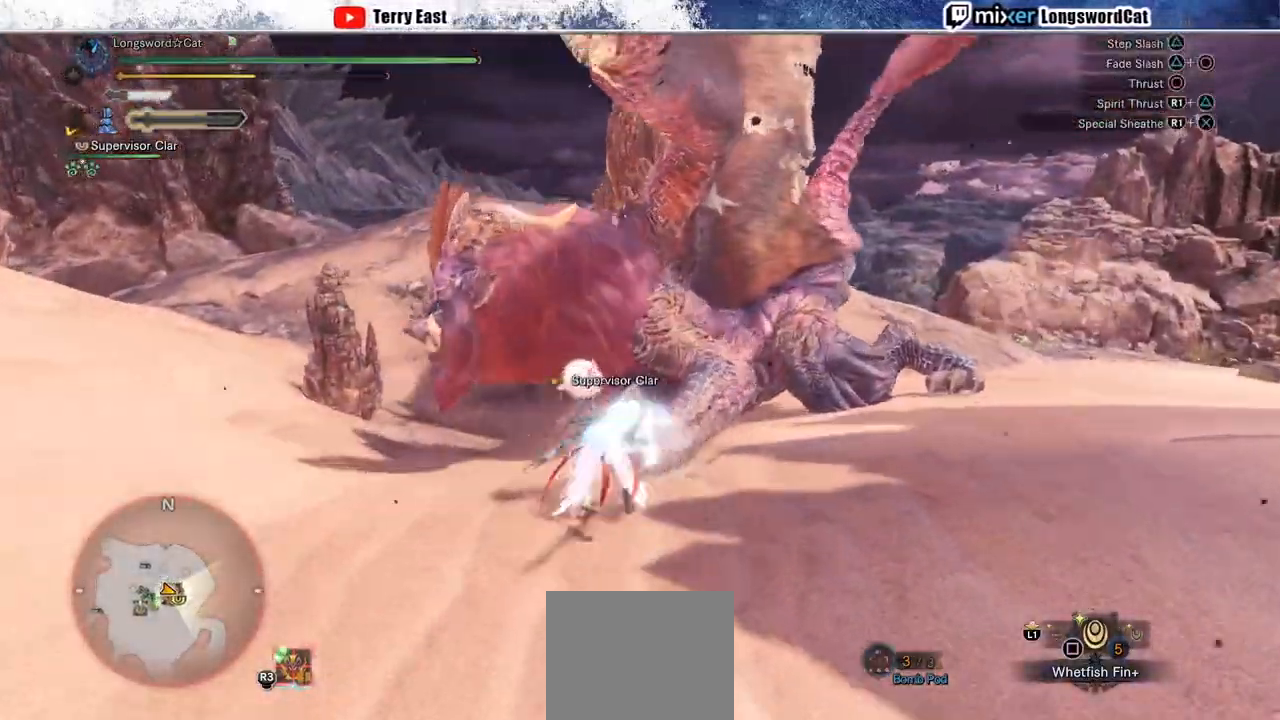
{"buttons": [], "left_stick": "up-right", "right_stick": "center", "events": [[17, "left_stick", "up-right"], [100, "TRIANGLE", "up"], [167, "TRIANGLE", "down"], [267, "TRIANGLE", "up"], [367, "TRIANGLE", "down"], [450, "TRIANGLE", "up"]]}
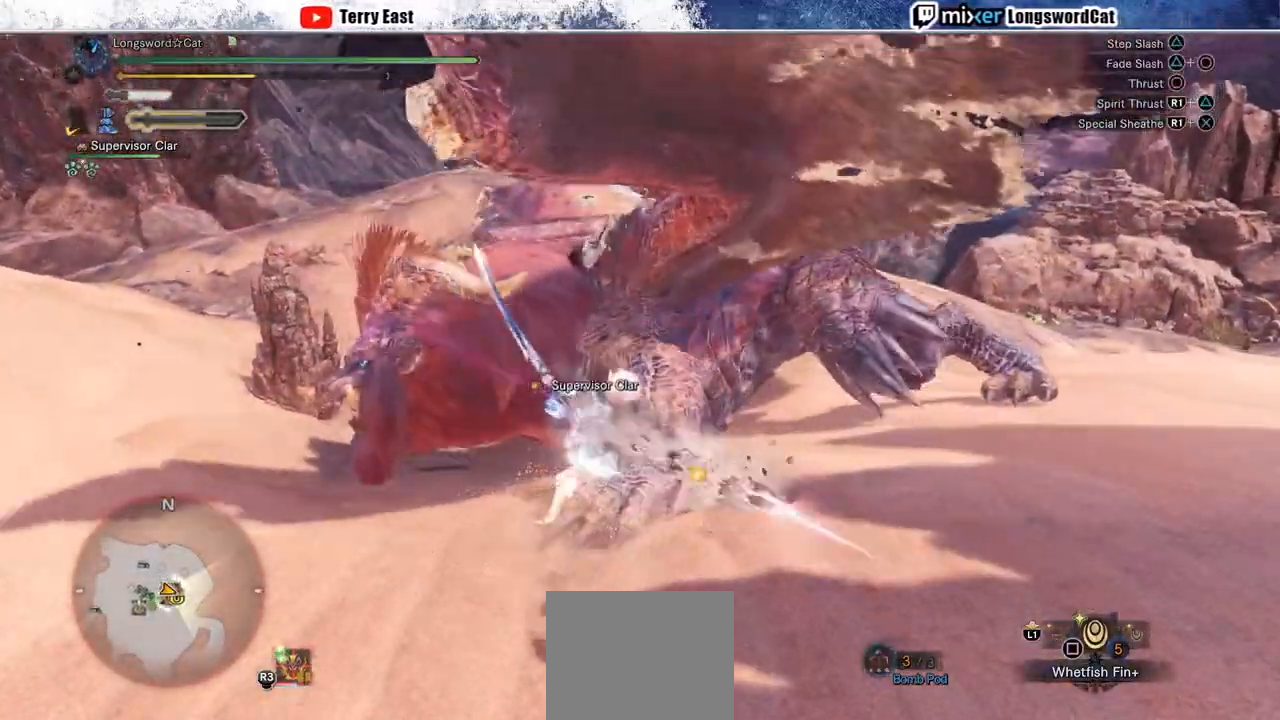
{"buttons": [], "left_stick": "center", "right_stick": "center", "events": [[33, "TRIANGLE", "down"], [117, "TRIANGLE", "up"], [217, "TRIANGLE", "down"], [233, "left_stick", "center"], [283, "TRIANGLE", "up"], [383, "TRIANGLE", "down"], [467, "TRIANGLE", "up"]]}
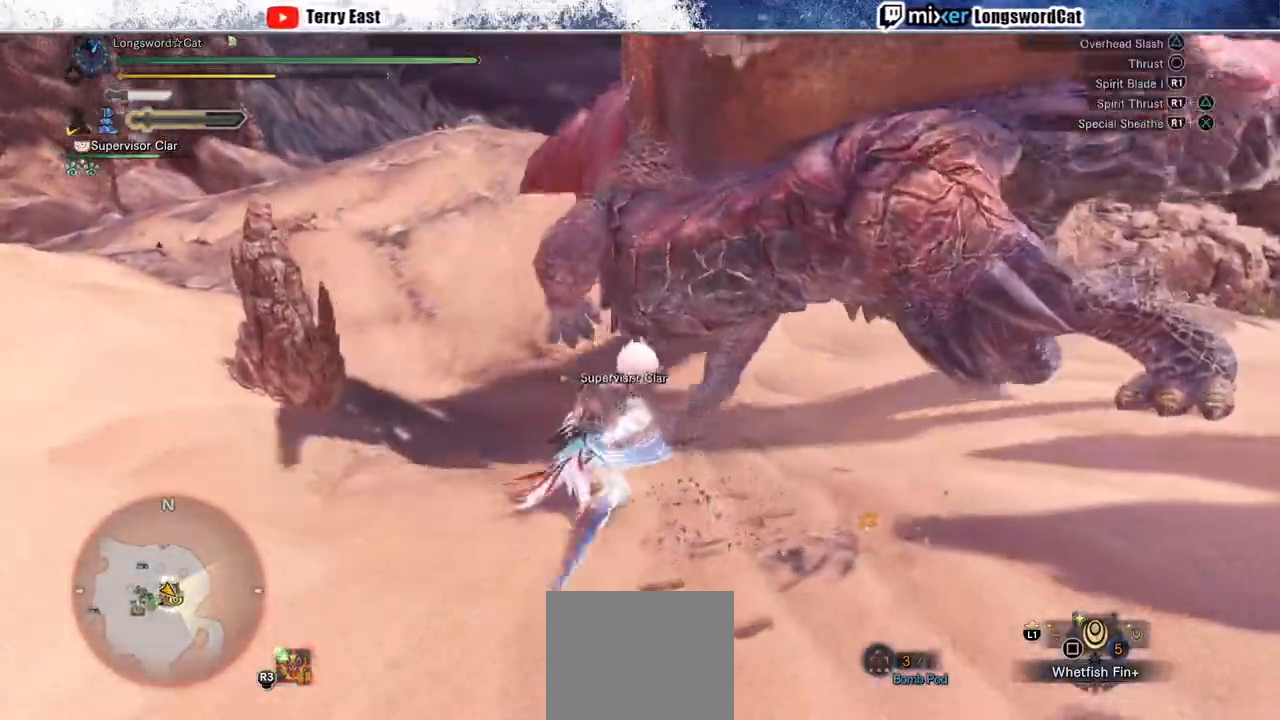
{"buttons": [], "left_stick": "center", "right_stick": "center", "events": [[33, "DPAD_RIGHT", "down"], [133, "DPAD_RIGHT", "up"], [333, "R1", "down"], [350, "DPAD_UP", "down"], [417, "DPAD_UP", "up"], [417, "R1", "up"]]}
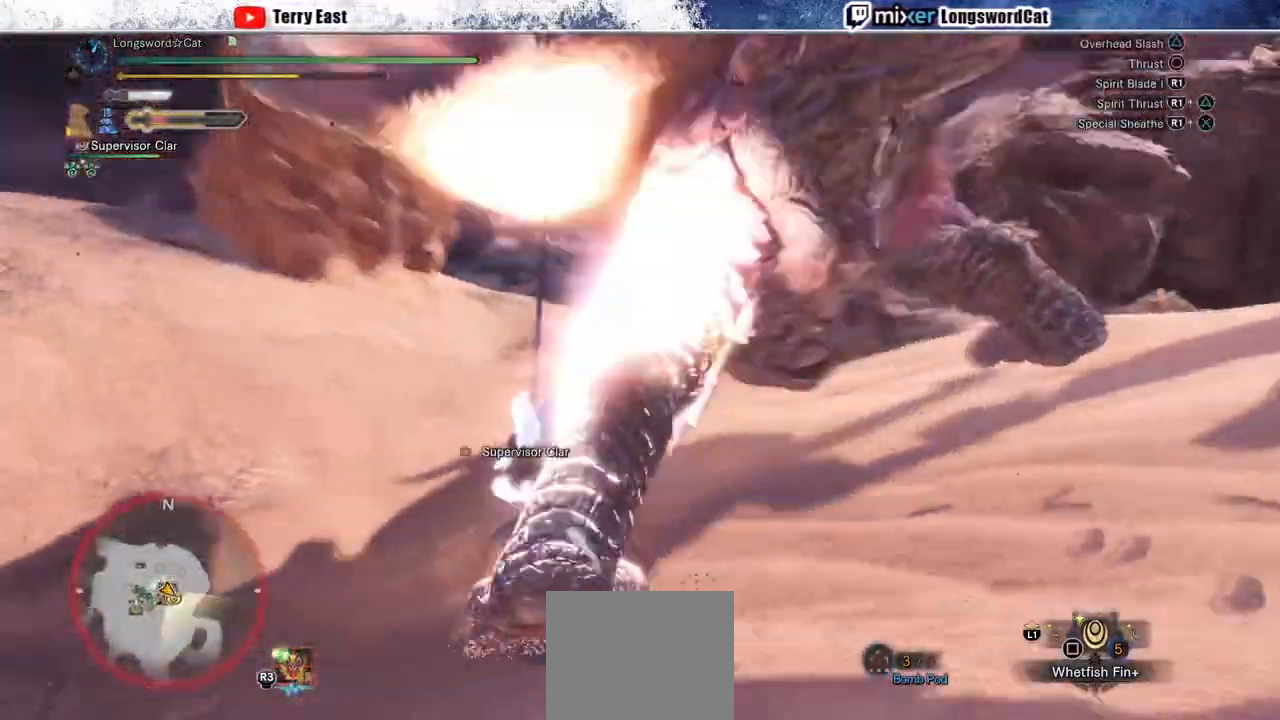
{"buttons": [], "left_stick": "center", "right_stick": "center", "events": [[17, "R1", "down"], [100, "R1", "up"], [167, "R1", "down"], [217, "DPAD_RIGHT", "down"], [233, "R1", "up"], [267, "DPAD_RIGHT", "up"], [317, "R1", "down"], [383, "DPAD_RIGHT", "down"], [400, "R1", "up"], [467, "DPAD_RIGHT", "up"]]}
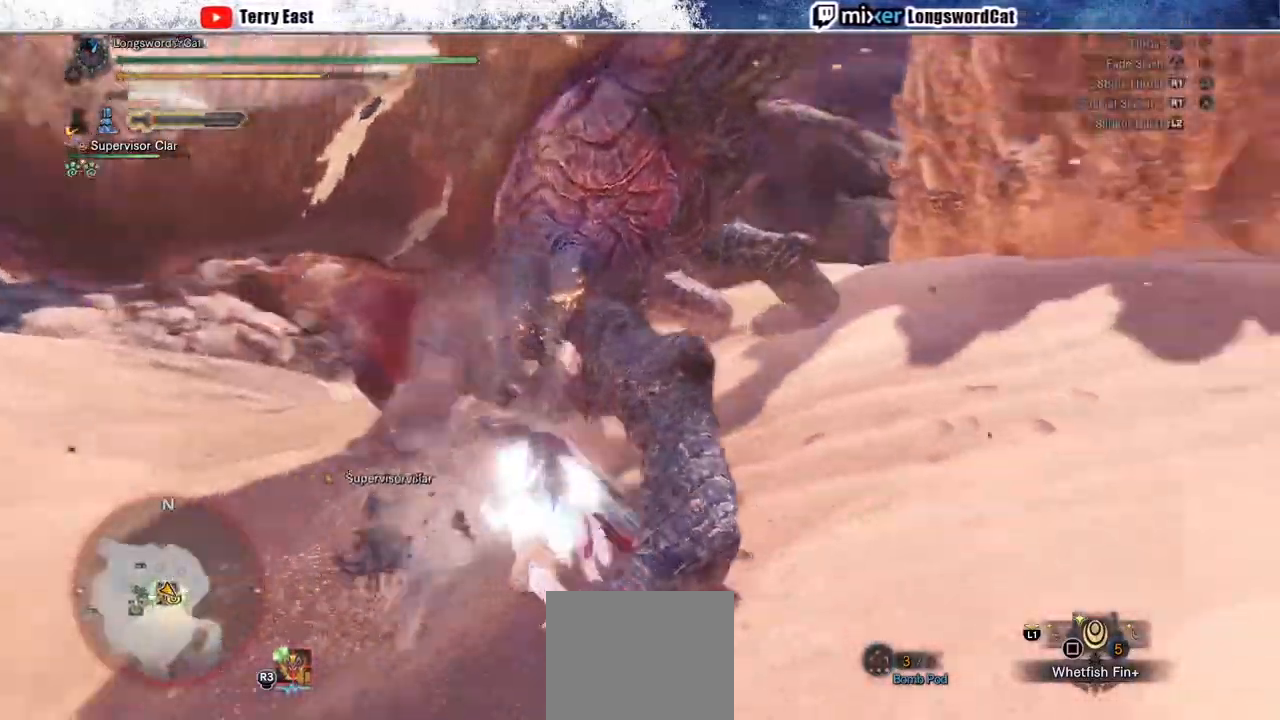
{"buttons": [], "left_stick": "up", "right_stick": "center", "events": [[133, "TRIANGLE", "down"], [200, "left_stick", "up"], [217, "TRIANGLE", "up"], [333, "TRIANGLE", "down"], [417, "TRIANGLE", "up"]]}
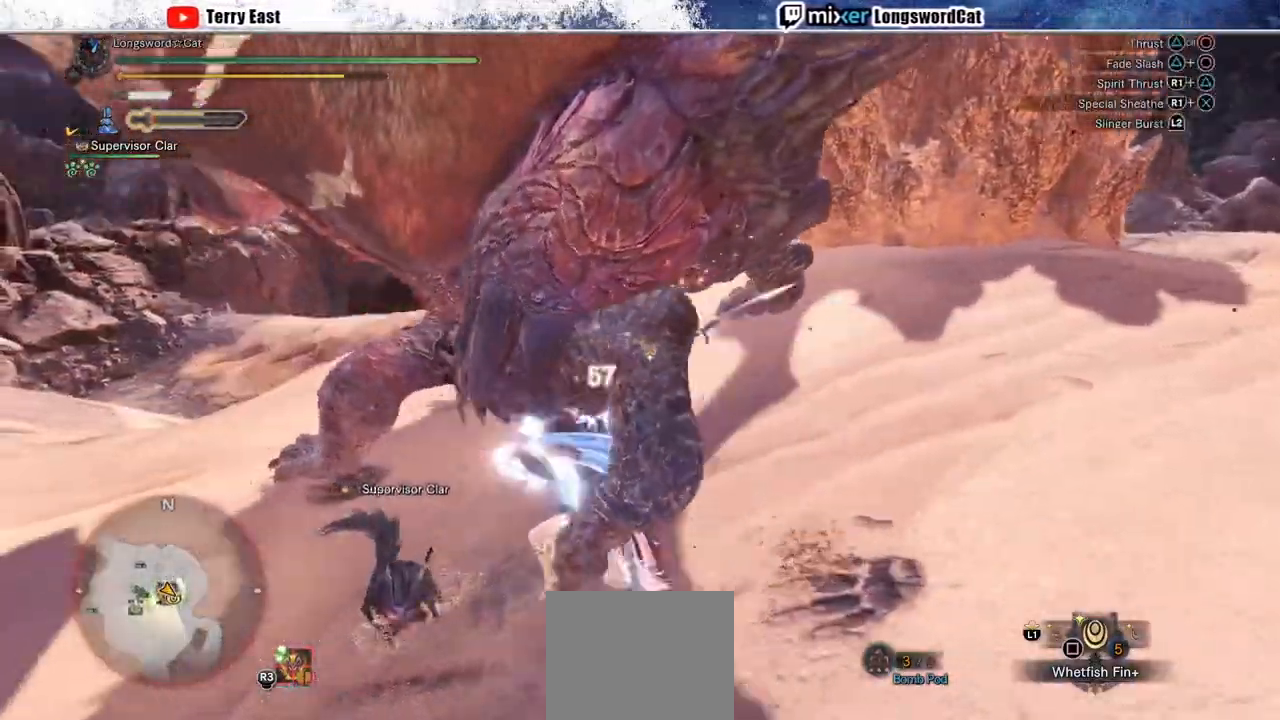
{"buttons": [], "left_stick": "up", "right_stick": "center", "events": [[33, "TRIANGLE", "down"], [100, "TRIANGLE", "up"], [200, "TRIANGLE", "down"], [267, "TRIANGLE", "up"], [383, "TRIANGLE", "down"], [450, "TRIANGLE", "up"]]}
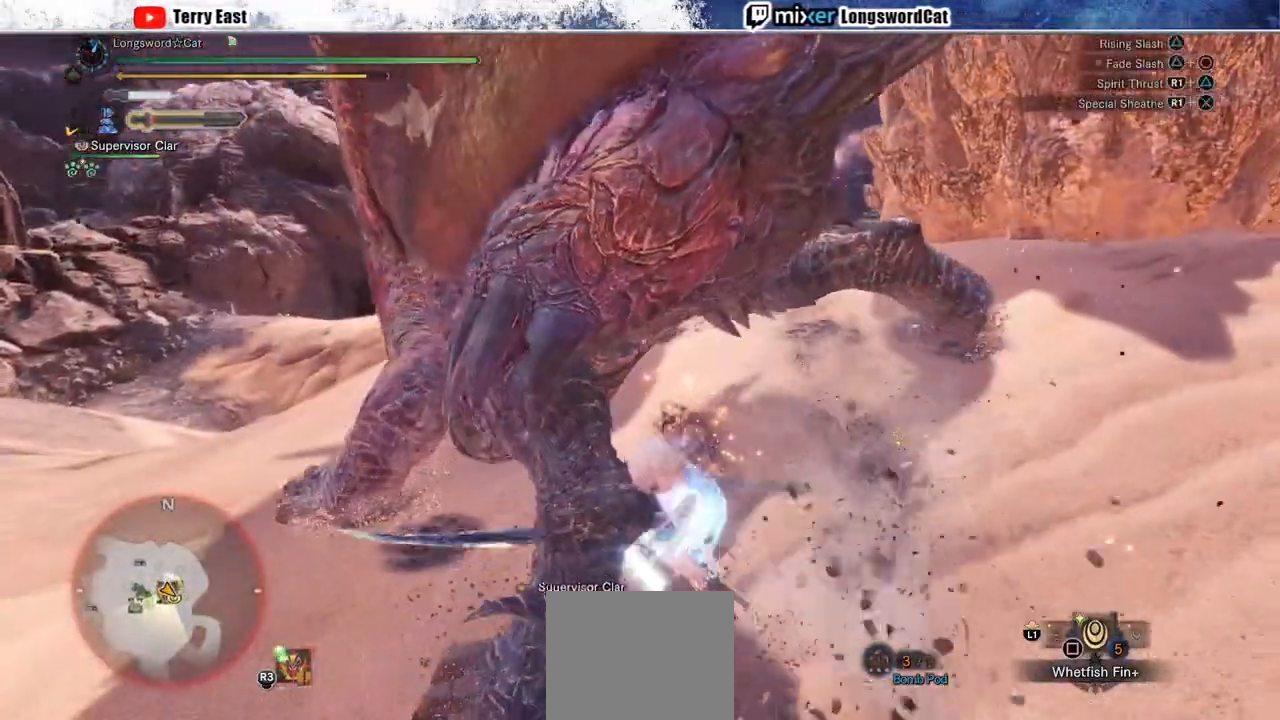
{"buttons": ["TRIANGLE"], "left_stick": "center", "right_stick": "center", "events": [[83, "left_stick", "center"], [133, "TRIANGLE", "down"], [200, "TRIANGLE", "up"], [283, "TRIANGLE", "down"], [367, "TRIANGLE", "up"], [467, "TRIANGLE", "down"]]}
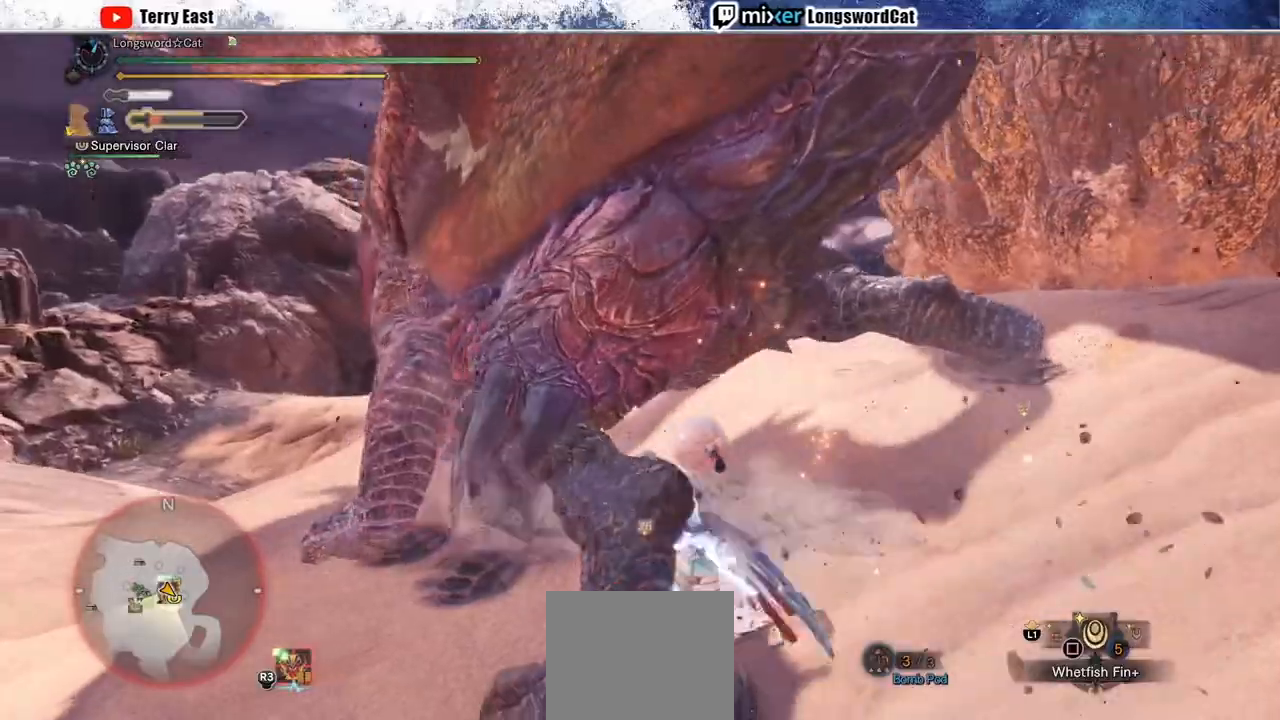
{"buttons": [], "left_stick": "center", "right_stick": "center", "events": [[33, "TRIANGLE", "up"], [200, "R1", "down"], [283, "R1", "up"], [367, "R1", "down"], [467, "R1", "up"]]}
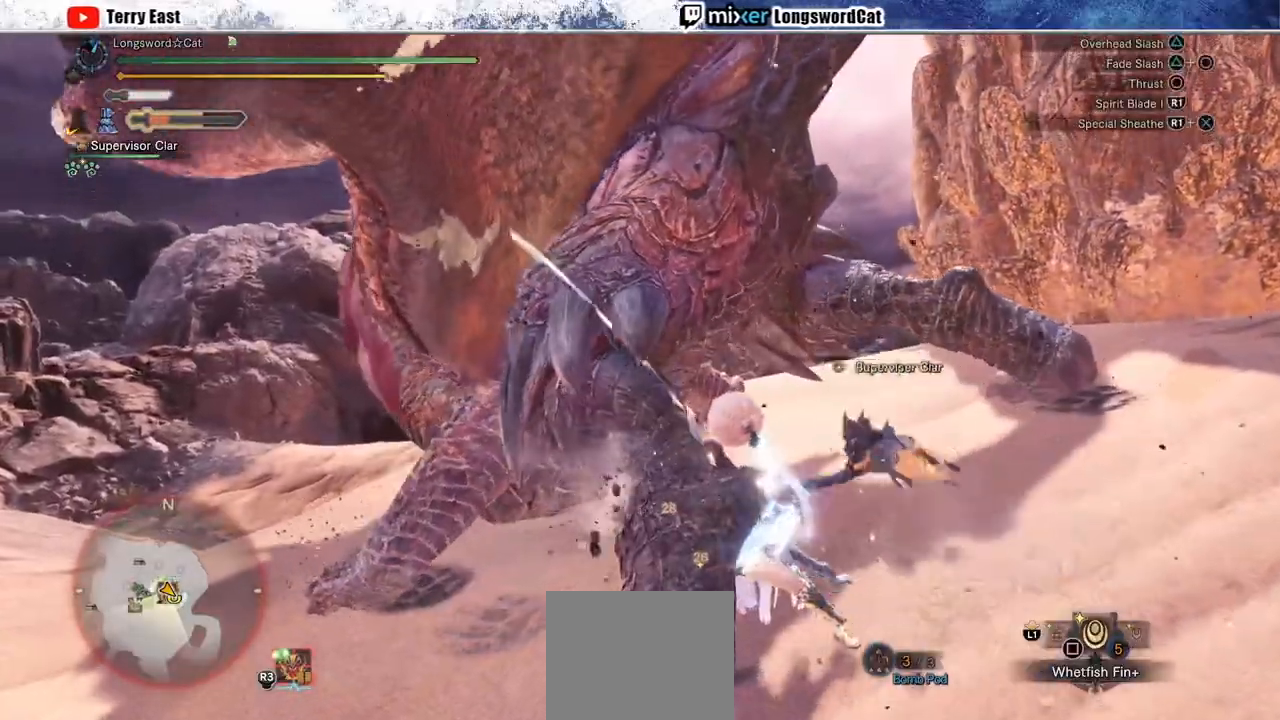
{"buttons": [], "left_stick": "center", "right_stick": "center", "events": [[17, "R1", "down"], [117, "R1", "up"], [183, "R1", "down"], [267, "R1", "up"], [333, "R1", "down"], [417, "DPAD_UP", "down"], [417, "R1", "up"], [483, "DPAD_UP", "up"]]}
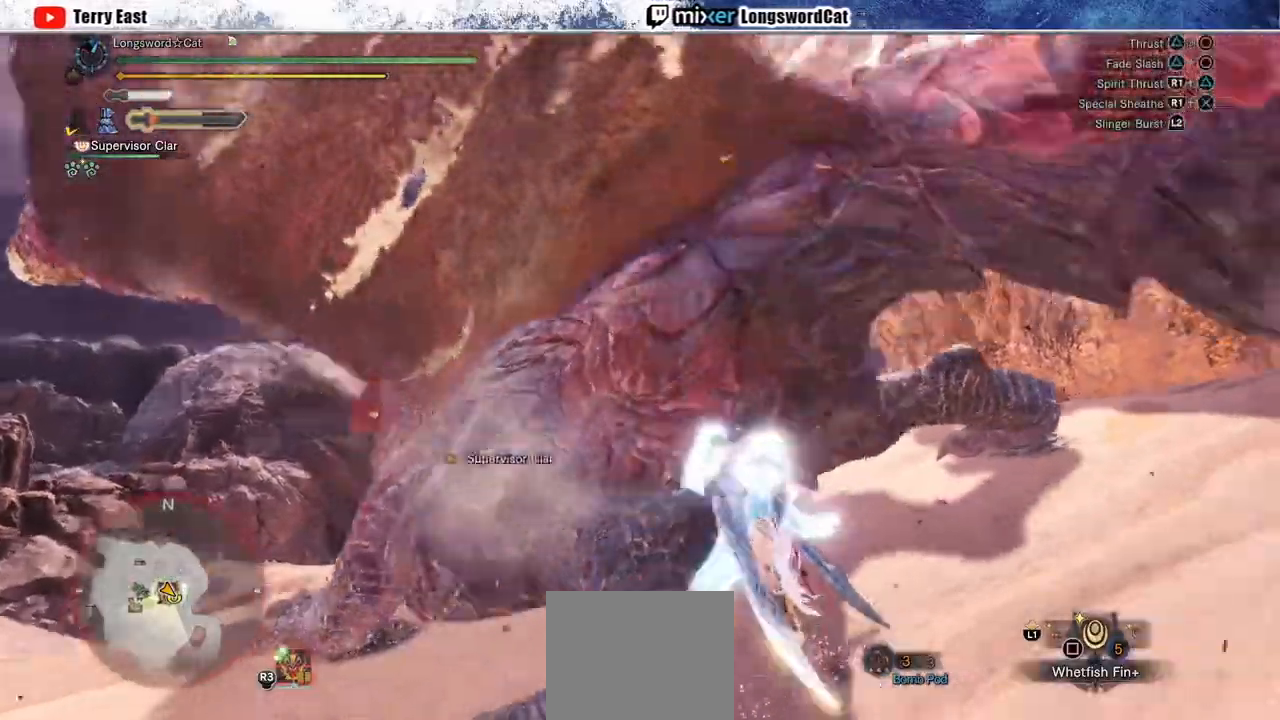
{"buttons": ["TRIANGLE"], "left_stick": "center", "right_stick": "center", "events": [[117, "TRIANGLE", "down"], [233, "TRIANGLE", "up"], [317, "TRIANGLE", "down"], [417, "TRIANGLE", "up"], [500, "TRIANGLE", "down"]]}
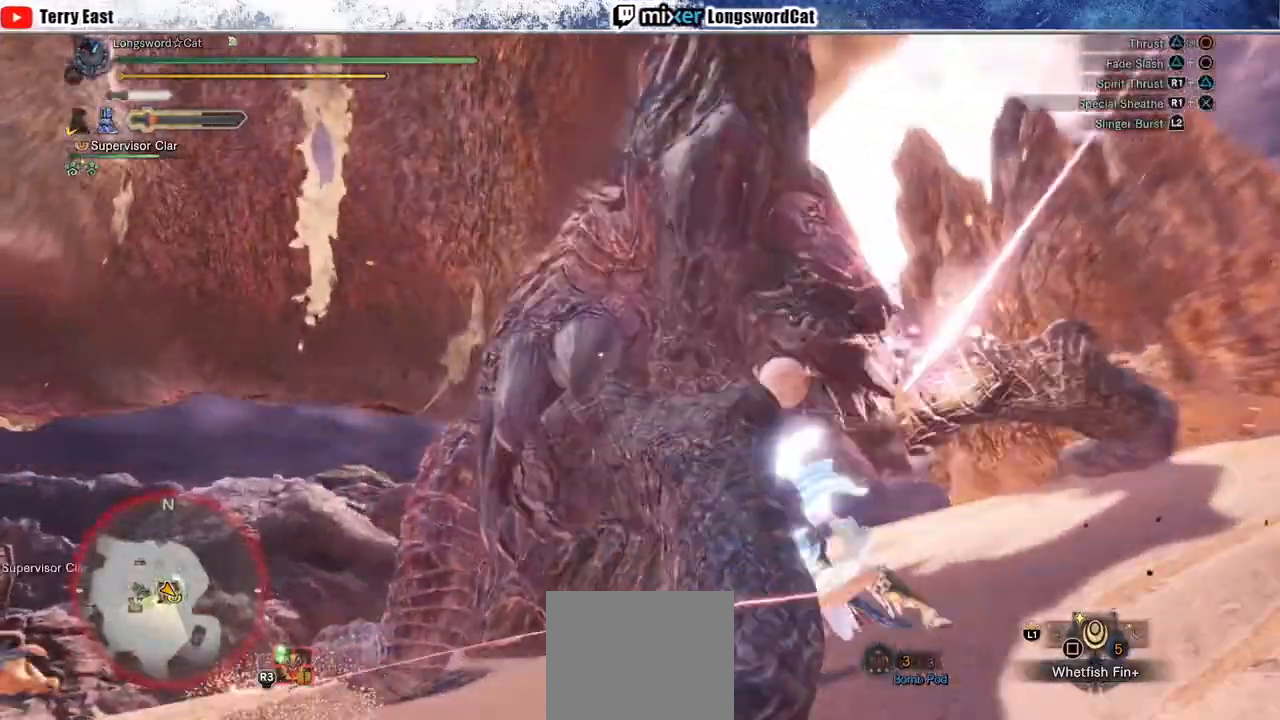
{"buttons": [], "left_stick": "up-right", "right_stick": "center", "events": [[100, "TRIANGLE", "up"], [183, "TRIANGLE", "down"], [283, "TRIANGLE", "up"], [350, "left_stick", "up-right"], [367, "TRIANGLE", "down"], [450, "TRIANGLE", "up"]]}
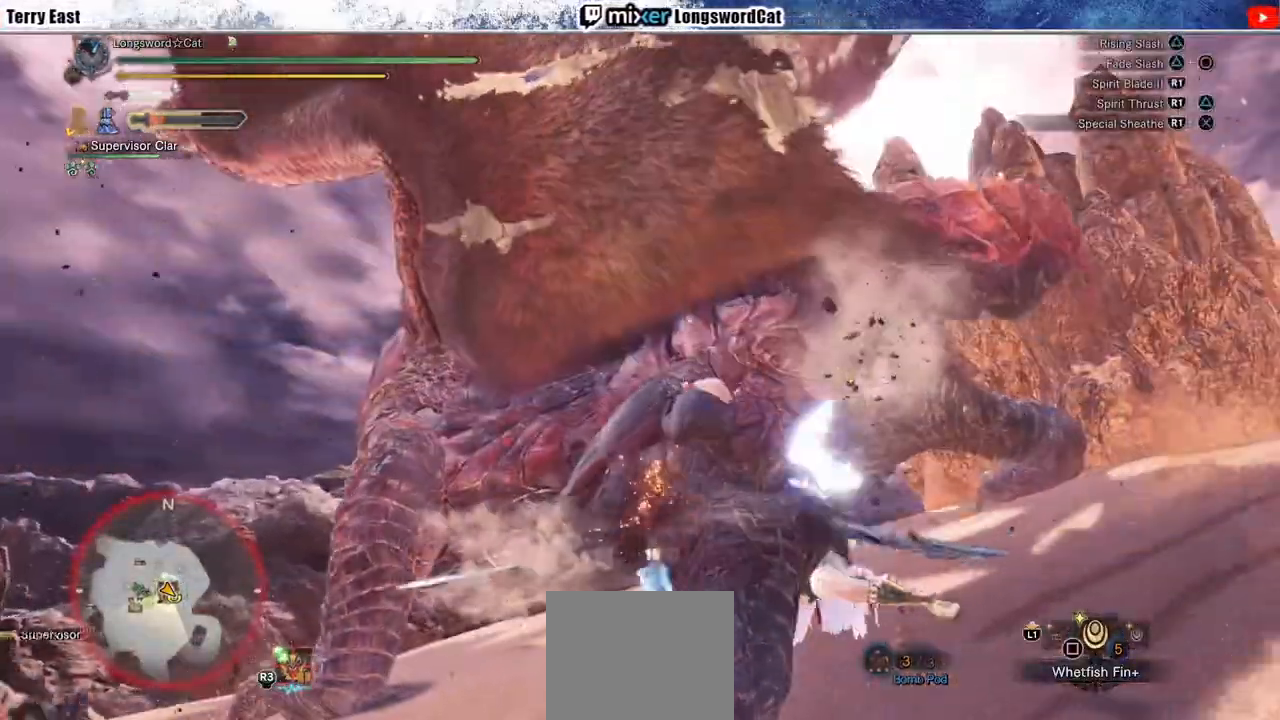
{"buttons": [], "left_stick": "up-right", "right_stick": "center", "events": [[33, "TRIANGLE", "down"], [133, "TRIANGLE", "up"], [233, "TRIANGLE", "down"], [300, "TRIANGLE", "up"], [383, "TRIANGLE", "down"], [483, "TRIANGLE", "up"]]}
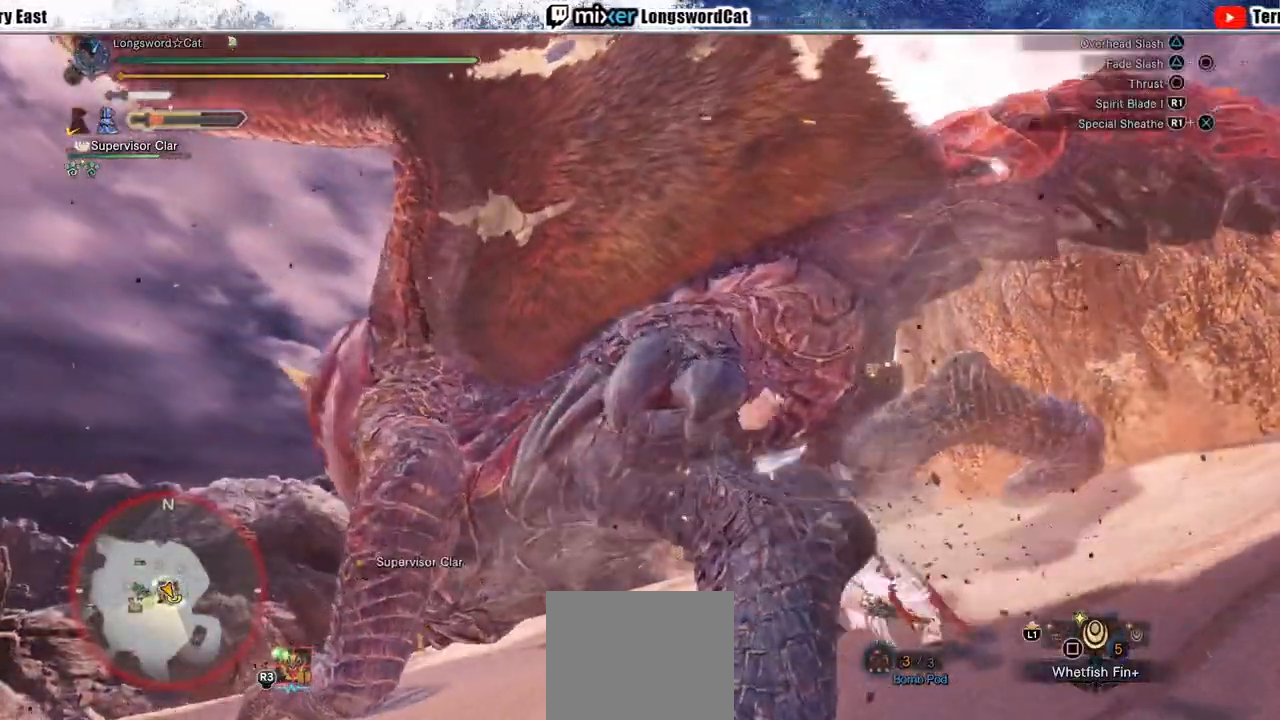
{"buttons": ["TRIANGLE"], "left_stick": "center", "right_stick": "center", "events": [[67, "TRIANGLE", "down"], [150, "left_stick", "center"], [167, "TRIANGLE", "up"], [250, "TRIANGLE", "down"], [367, "TRIANGLE", "up"], [433, "TRIANGLE", "down"]]}
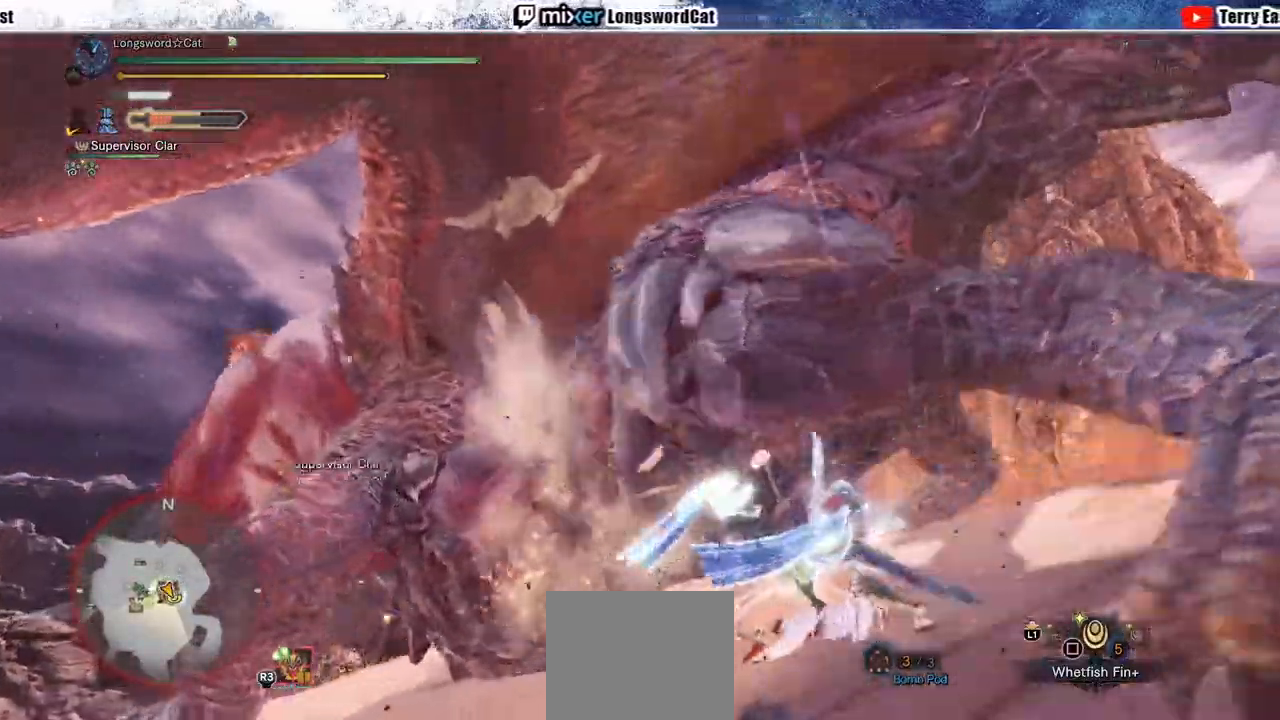
{"buttons": [], "left_stick": "center", "right_stick": "center", "events": [[33, "TRIANGLE", "up"], [117, "TRIANGLE", "down"], [200, "TRIANGLE", "up"], [283, "TRIANGLE", "down"], [417, "TRIANGLE", "up"]]}
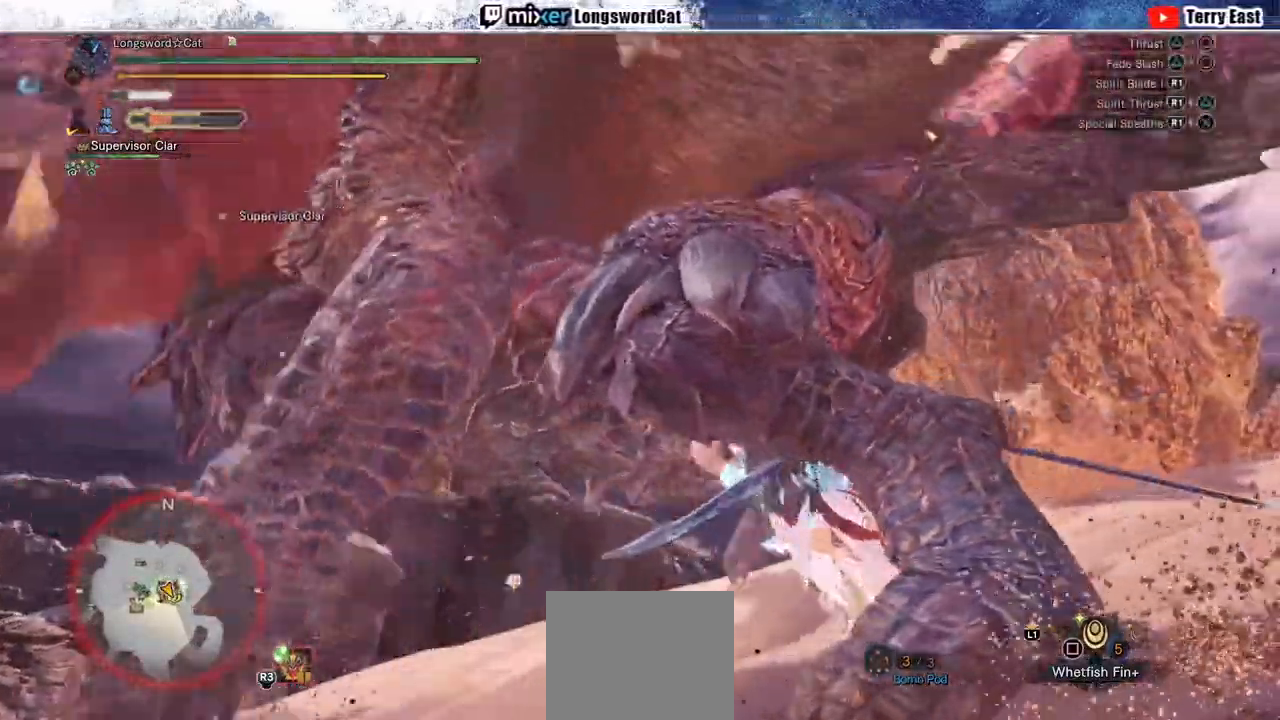
{"buttons": ["CIRCLE"], "left_stick": "center", "right_stick": "center", "events": [[250, "left_stick", "left"], [300, "CIRCLE", "down"], [417, "CIRCLE", "up"], [417, "left_stick", "center"], [483, "CIRCLE", "down"]]}
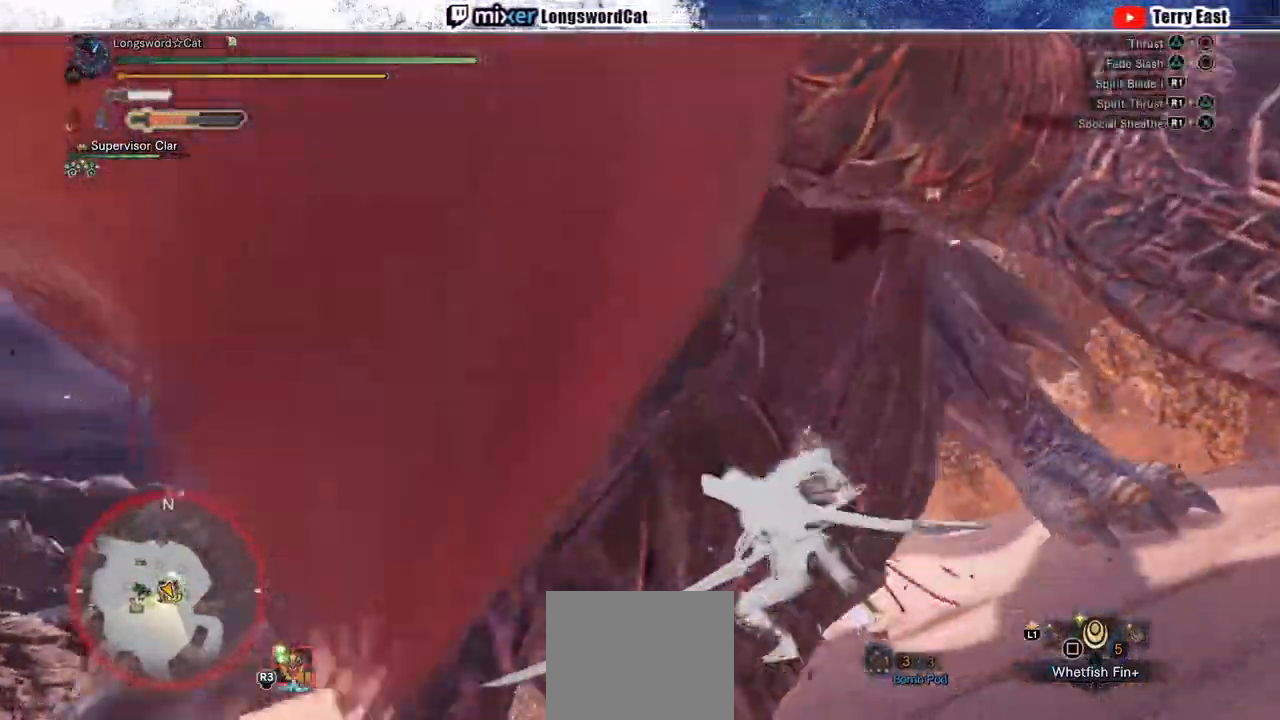
{"buttons": ["DPAD_LEFT"], "left_stick": "center", "right_stick": "center", "events": [[83, "DPAD_LEFT", "down"], [183, "DPAD_LEFT", "up"], [233, "R1", "down"], [250, "CIRCLE", "up"], [333, "R1", "up"], [417, "DPAD_LEFT", "down"], [417, "R1", "down"], [500, "R1", "up"]]}
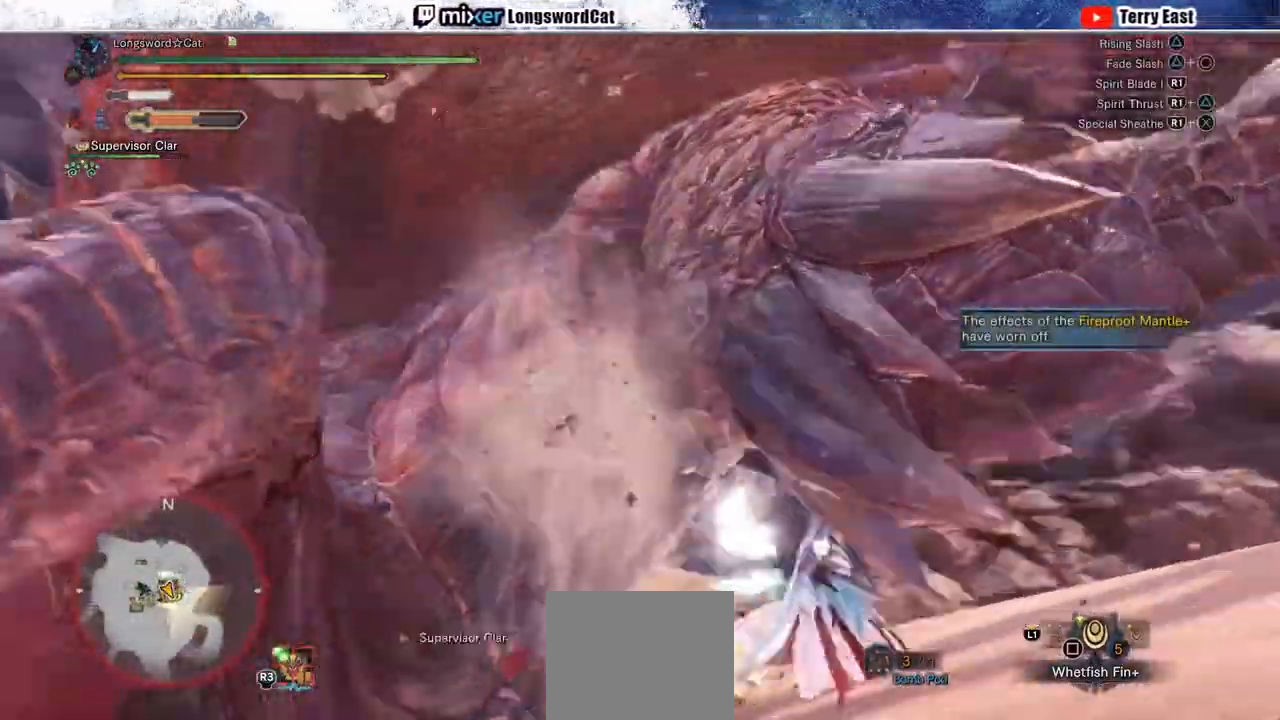
{"buttons": [], "left_stick": "center", "right_stick": "center", "events": [[50, "DPAD_LEFT", "up"], [67, "R1", "down"], [167, "R1", "up"], [233, "R1", "down"], [317, "DPAD_LEFT", "down"], [317, "R1", "up"], [383, "R1", "down"], [400, "DPAD_LEFT", "up"], [467, "R1", "up"]]}
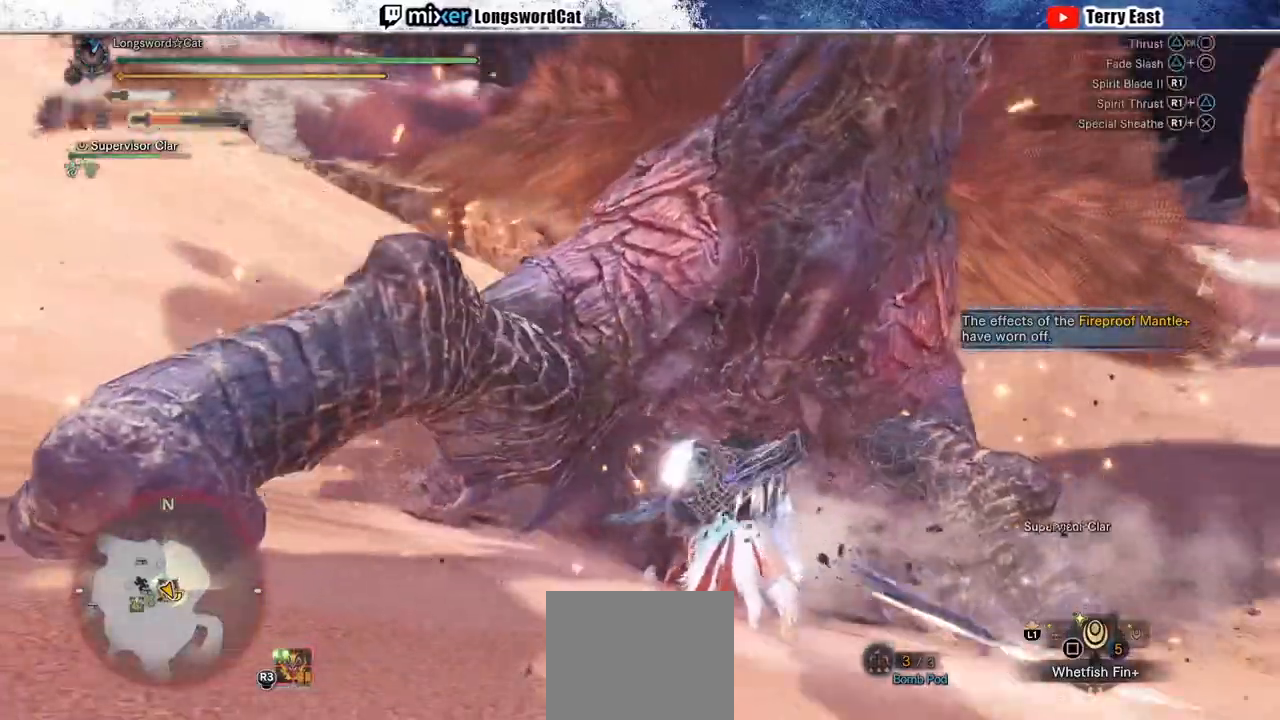
{"buttons": [], "left_stick": "center", "right_stick": "center", "events": []}
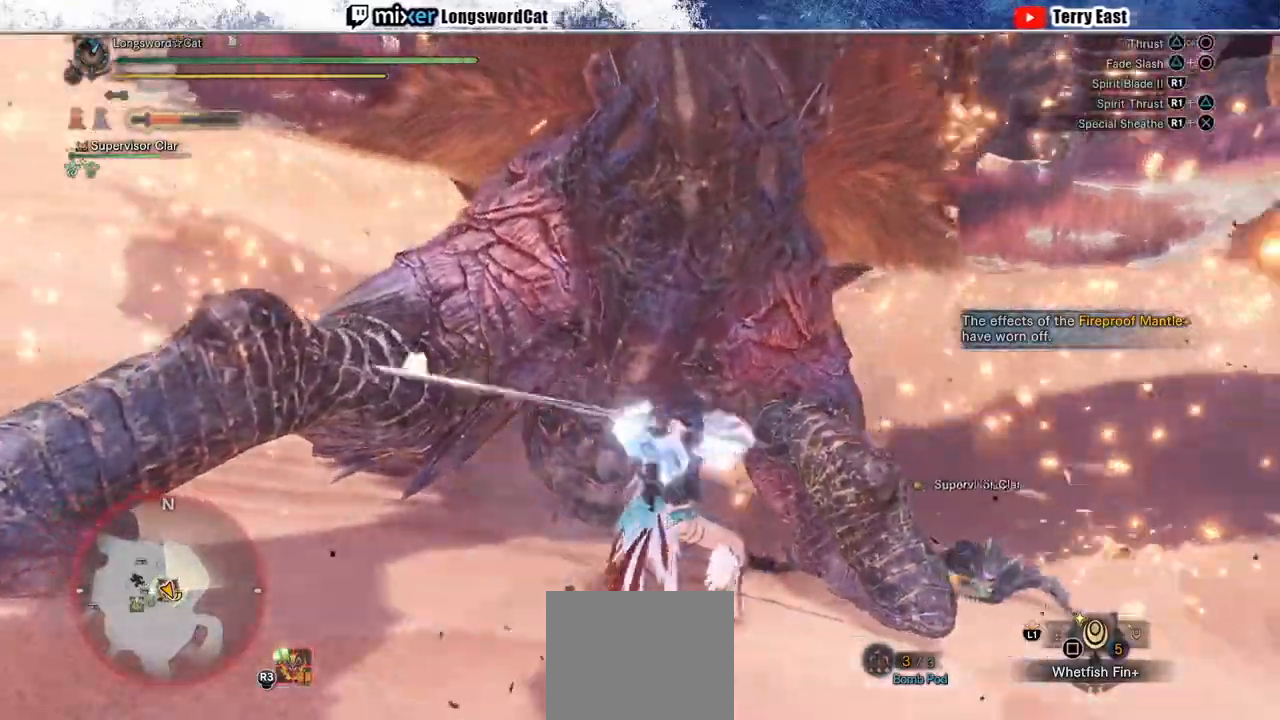
{"buttons": ["CIRCLE"], "left_stick": "center", "right_stick": "center", "events": [[333, "CIRCLE", "down"], [333, "TRIANGLE", "down"], [500, "TRIANGLE", "up"]]}
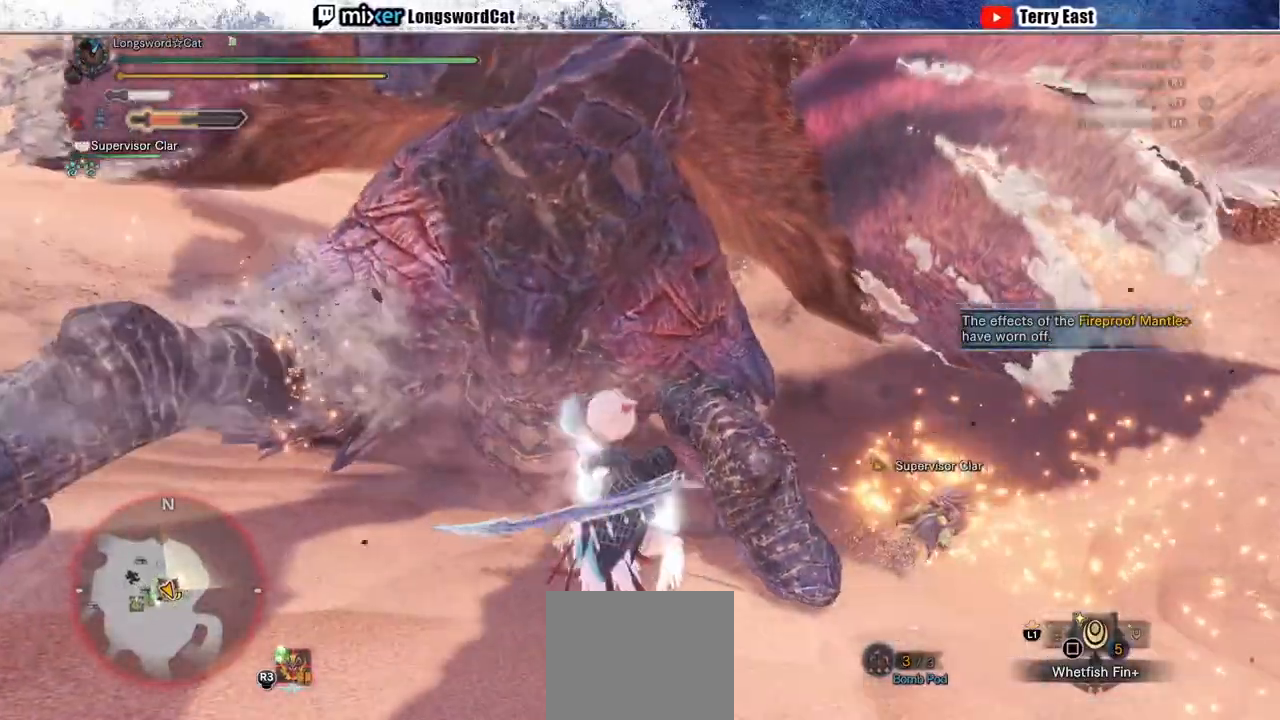
{"buttons": [], "left_stick": "center", "right_stick": "center", "events": [[83, "TRIANGLE", "down"], [200, "TRIANGLE", "up"], [217, "CIRCLE", "up"]]}